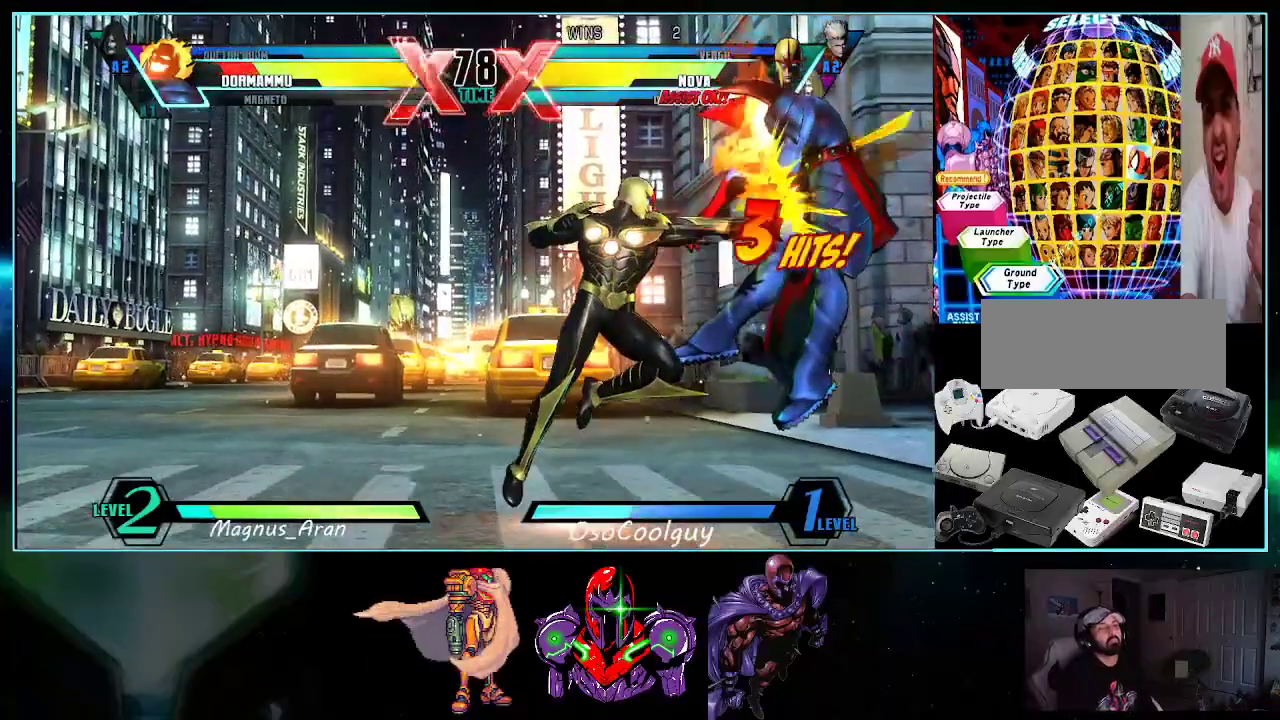
Gameplay with a controller (Nintendo layout); each line is a JSON object with the inputs held at the frame after it. "events" lists button and stick changes between this image and that frame as [ms after this image, input, new state], when the widget could be followed in between. Not read: L3 R3.
{"buttons": ["DPAD_RIGHT"], "events": [[400, "X", "down"], [483, "X", "up"]]}
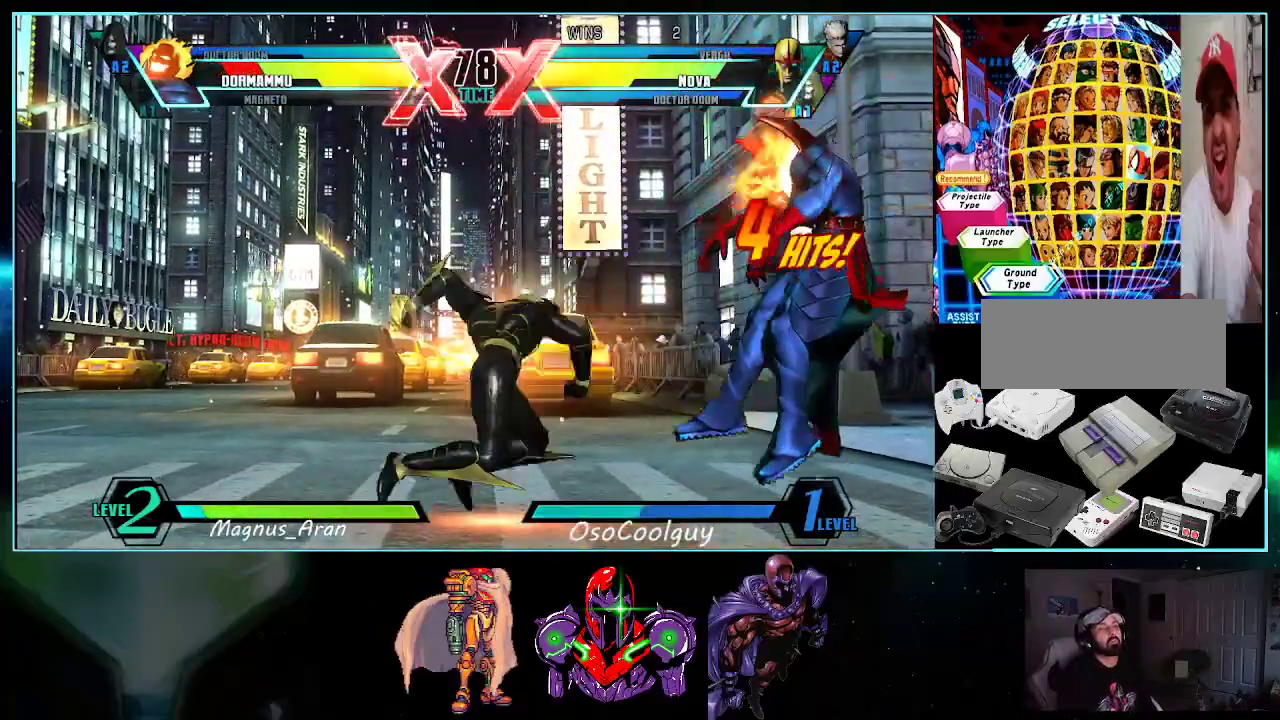
{"buttons": ["DPAD_DOWN", "DPAD_LEFT"], "events": [[350, "DPAD_RIGHT", "up"], [400, "DPAD_DOWN", "down"], [400, "DPAD_LEFT", "down"], [417, "X", "down"], [417, "Y", "down"], [450, "X", "up"], [450, "Y", "up"]]}
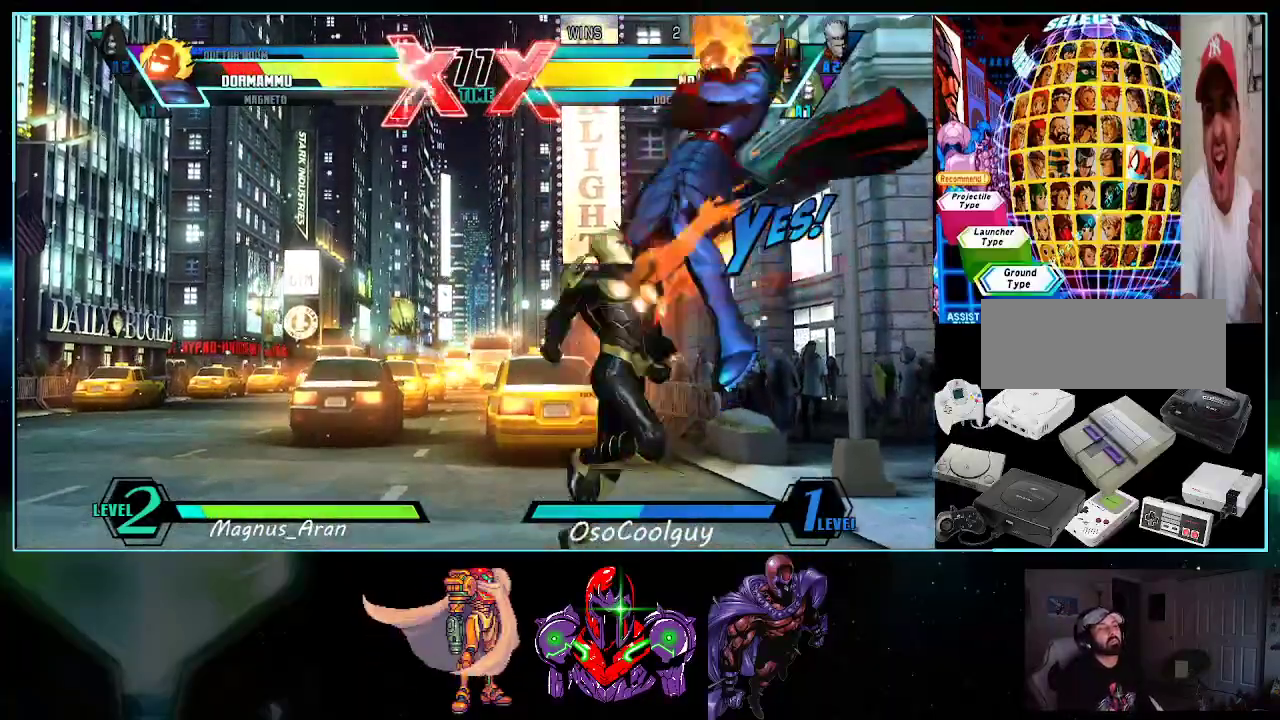
{"buttons": ["DPAD_LEFT"], "events": [[17, "X", "down"], [17, "Y", "down"], [83, "Y", "up"], [167, "X", "up"], [233, "DPAD_DOWN", "up"]]}
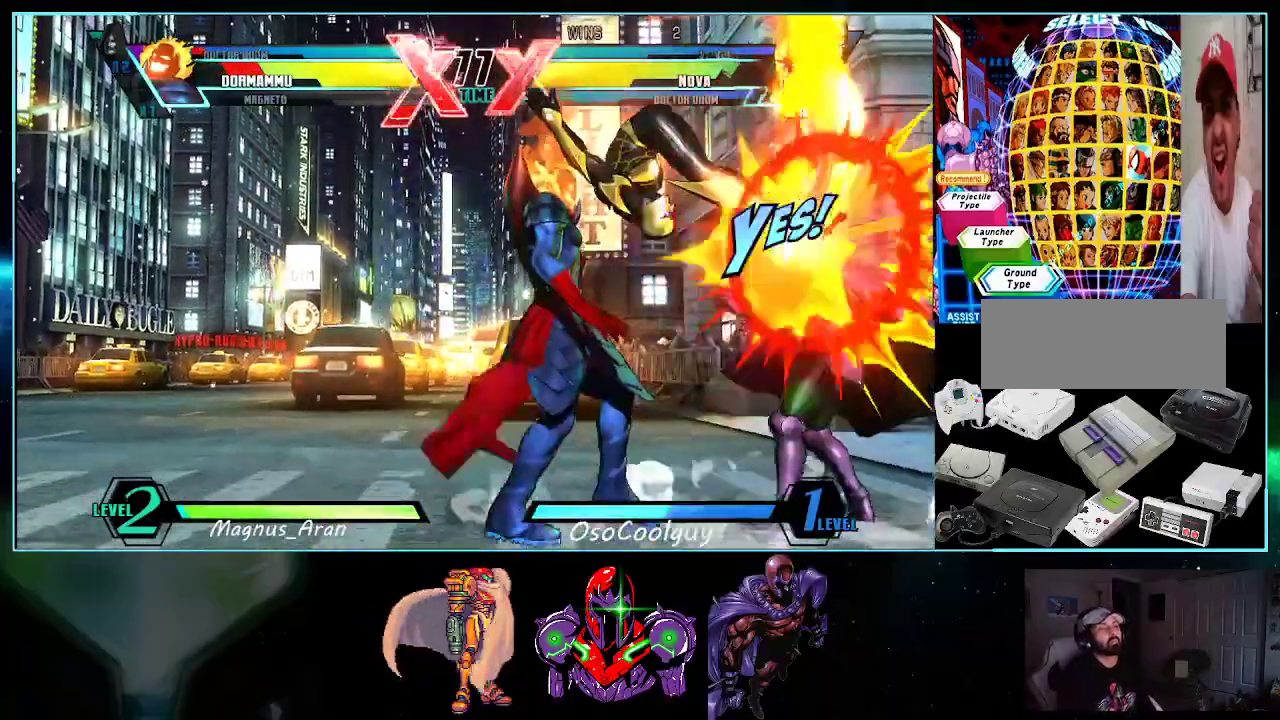
{"buttons": ["DPAD_LEFT"], "events": [[133, "X", "down"], [133, "Y", "down"], [233, "X", "up"], [233, "Y", "up"]]}
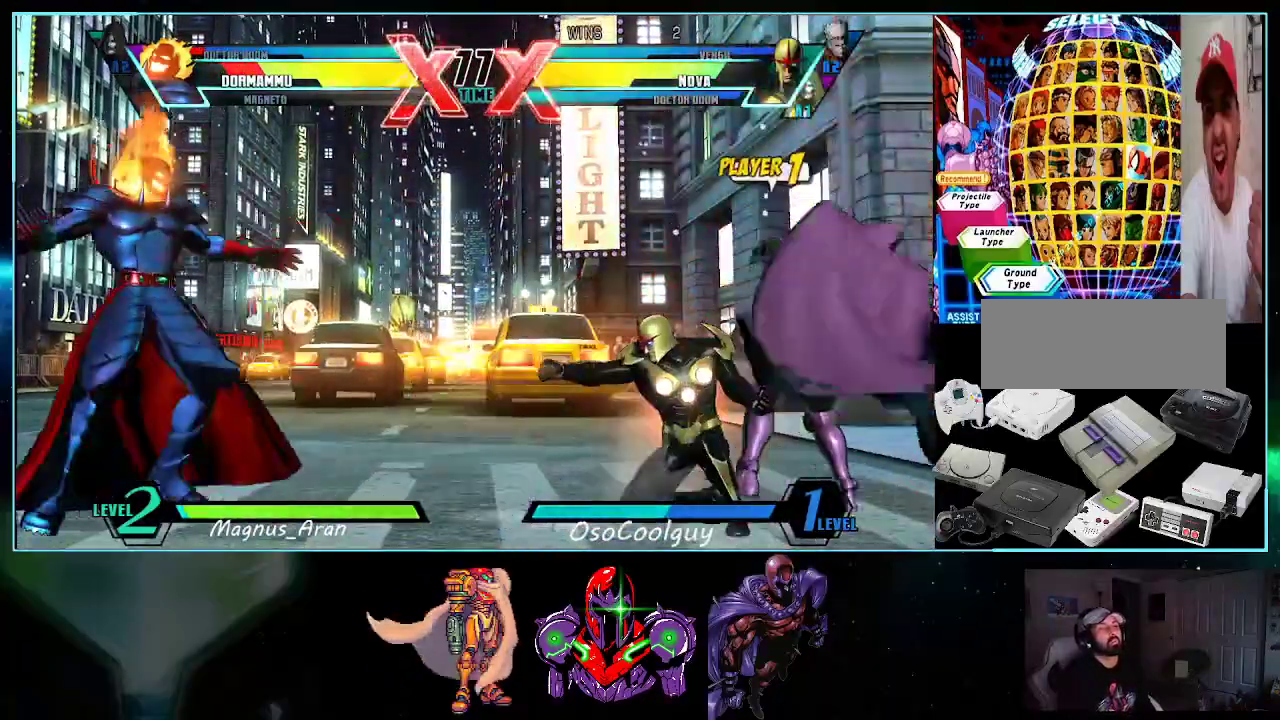
{"buttons": ["DPAD_DOWN", "DPAD_RIGHT"]}
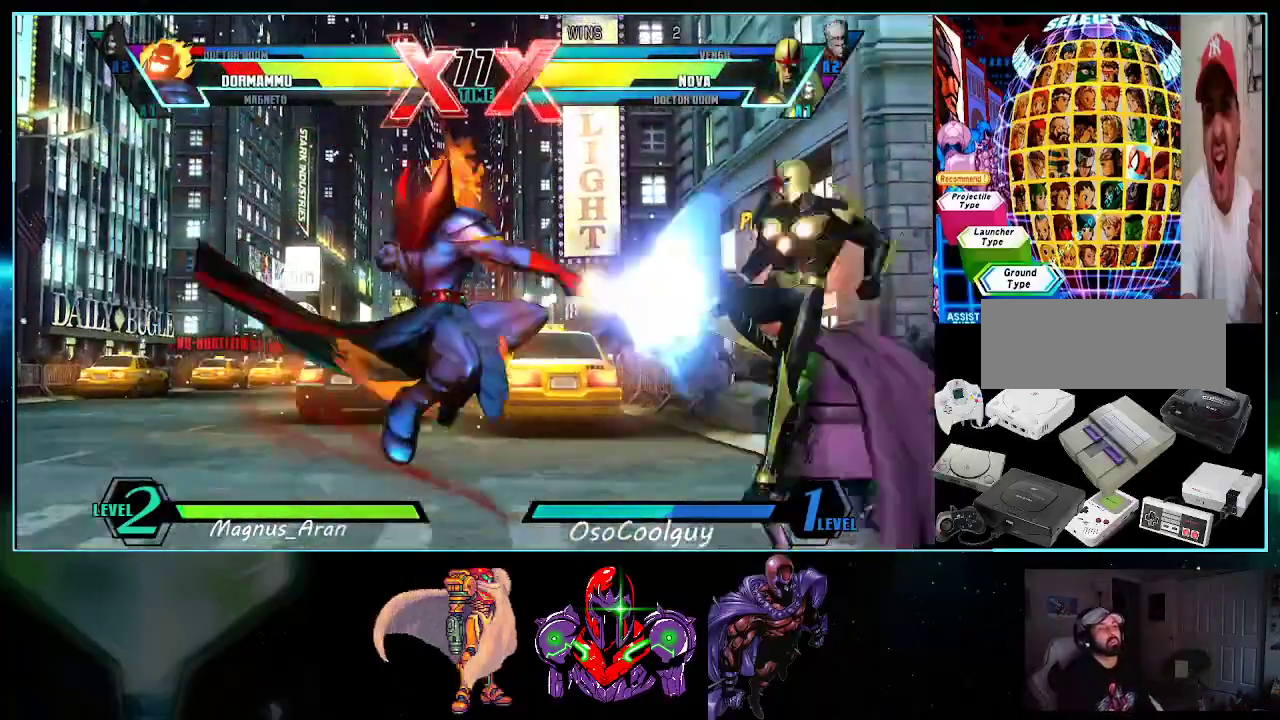
{"buttons": ["X", "Y", "DPAD_RIGHT"], "events": [[83, "DPAD_RIGHT", "up"], [117, "DPAD_DOWN", "up"], [117, "DPAD_LEFT", "down"], [333, "DPAD_LEFT", "up"], [333, "DPAD_RIGHT", "down"], [450, "X", "down"], [450, "Y", "down"]]}
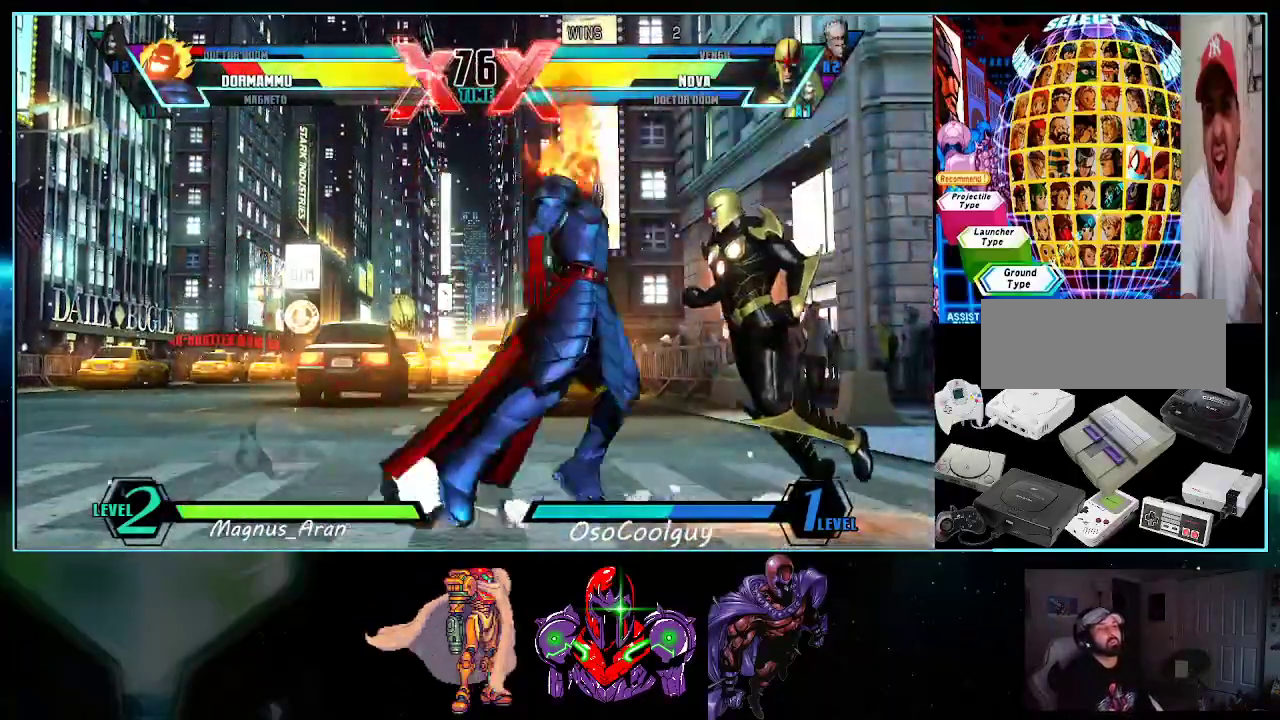
{"buttons": ["DPAD_LEFT"], "events": [[17, "X", "up"], [17, "Y", "up"], [50, "DPAD_RIGHT", "up"], [83, "DPAD_LEFT", "down"], [233, "DPAD_DOWN", "down"], [300, "X", "down"], [367, "X", "up"], [450, "DPAD_DOWN", "up"]]}
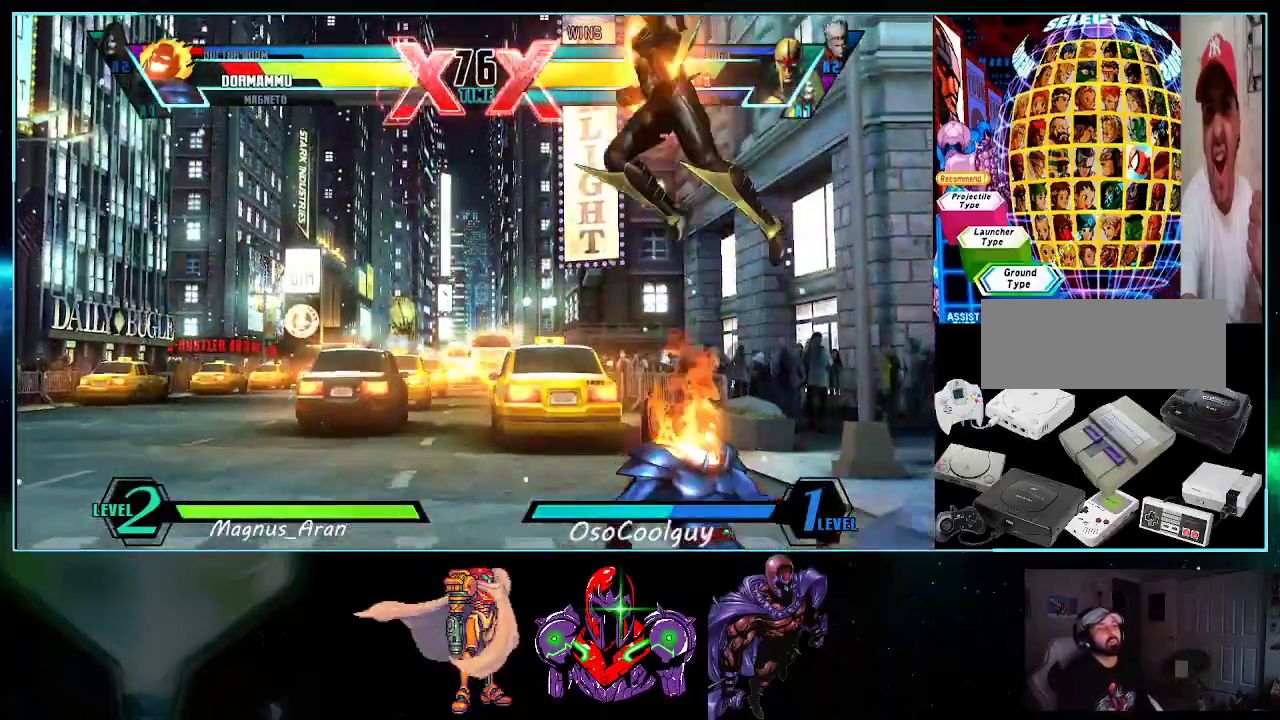
{"buttons": ["Y"], "events": [[17, "DPAD_LEFT", "up"], [167, "DPAD_DOWN", "down"], [200, "X", "down"], [267, "X", "up"], [300, "DPAD_DOWN", "up"], [483, "Y", "down"]]}
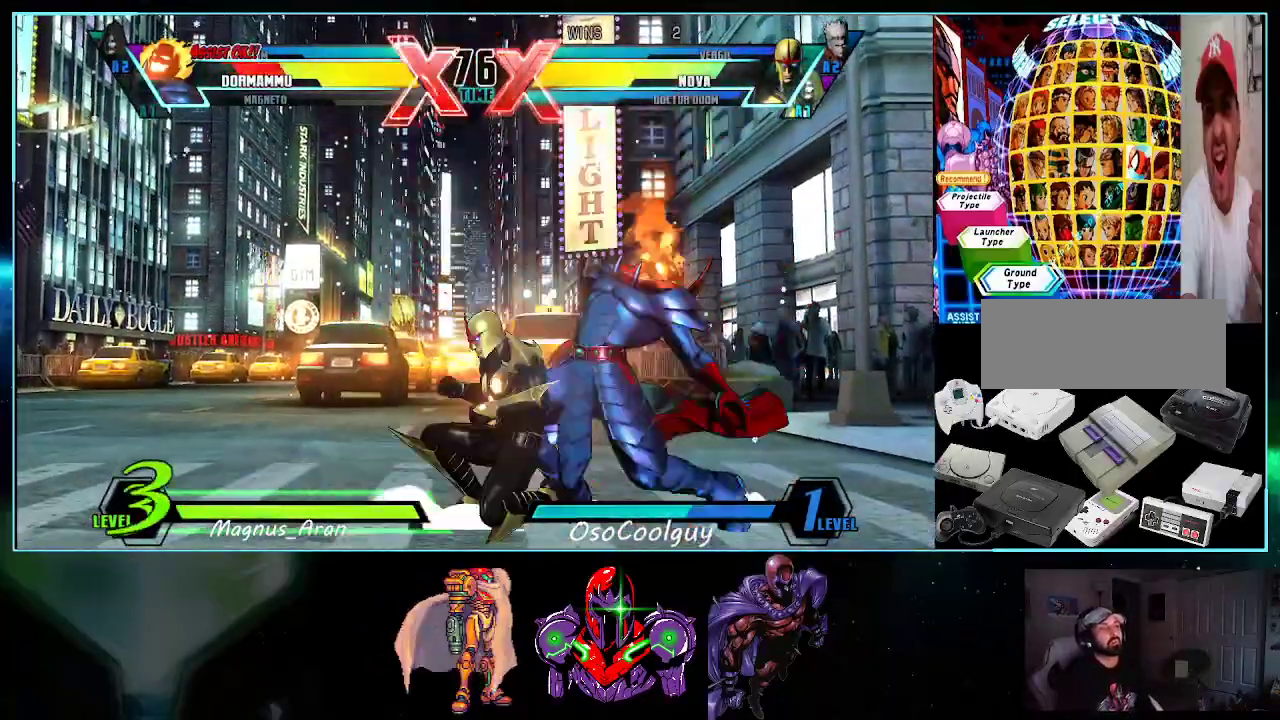
{"buttons": ["DPAD_DOWN", "DPAD_RIGHT"], "events": [[50, "Y", "up"], [133, "DPAD_RIGHT", "down"], [200, "DPAD_DOWN", "down"]]}
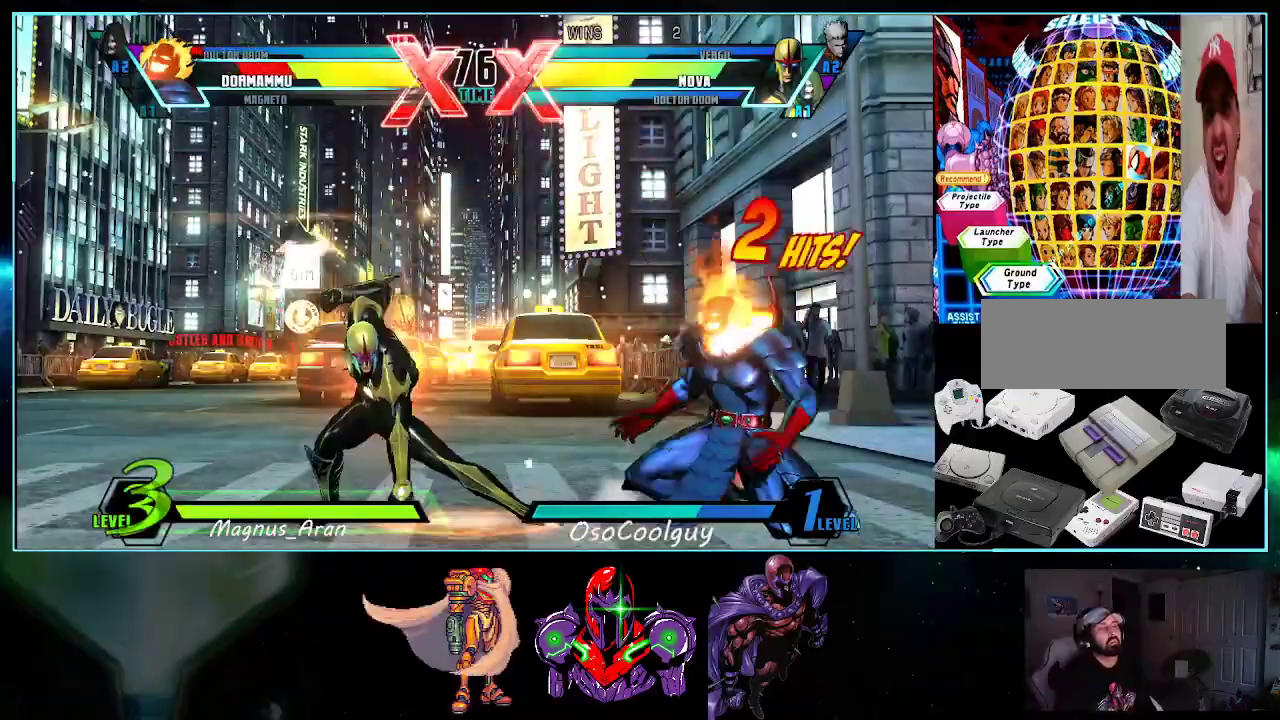
{"buttons": ["DPAD_RIGHT"], "events": [[450, "DPAD_DOWN", "up"]]}
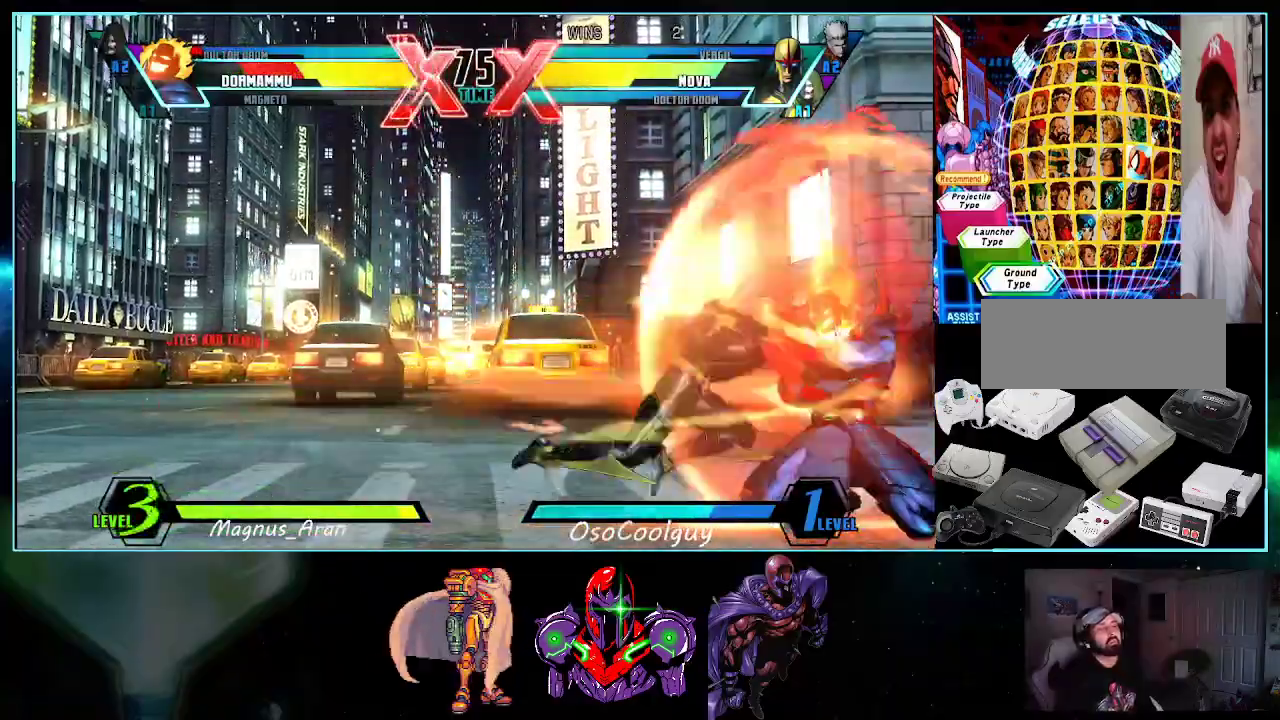
{"buttons": ["DPAD_RIGHT"], "events": [[17, "DPAD_RIGHT", "up"], [200, "DPAD_DOWN", "down"], [267, "X", "down"], [333, "X", "up"], [367, "DPAD_DOWN", "up"], [450, "DPAD_RIGHT", "down"]]}
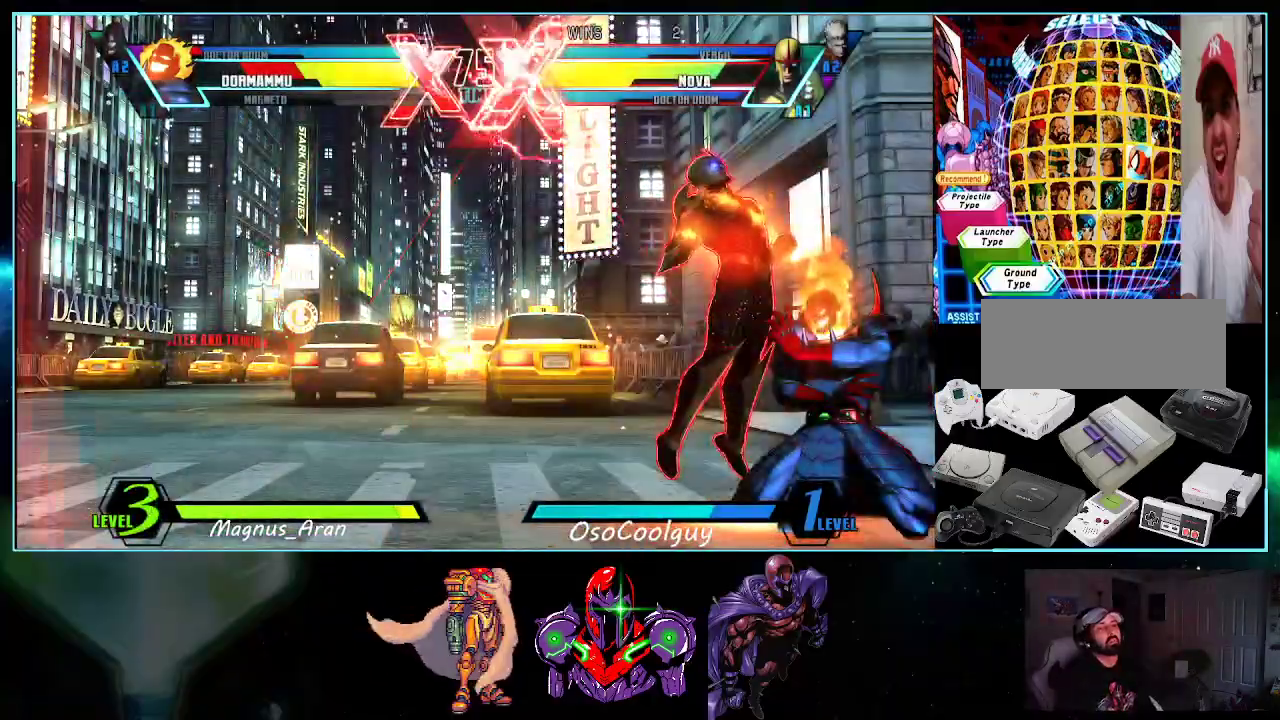
{"buttons": ["DPAD_RIGHT"], "events": []}
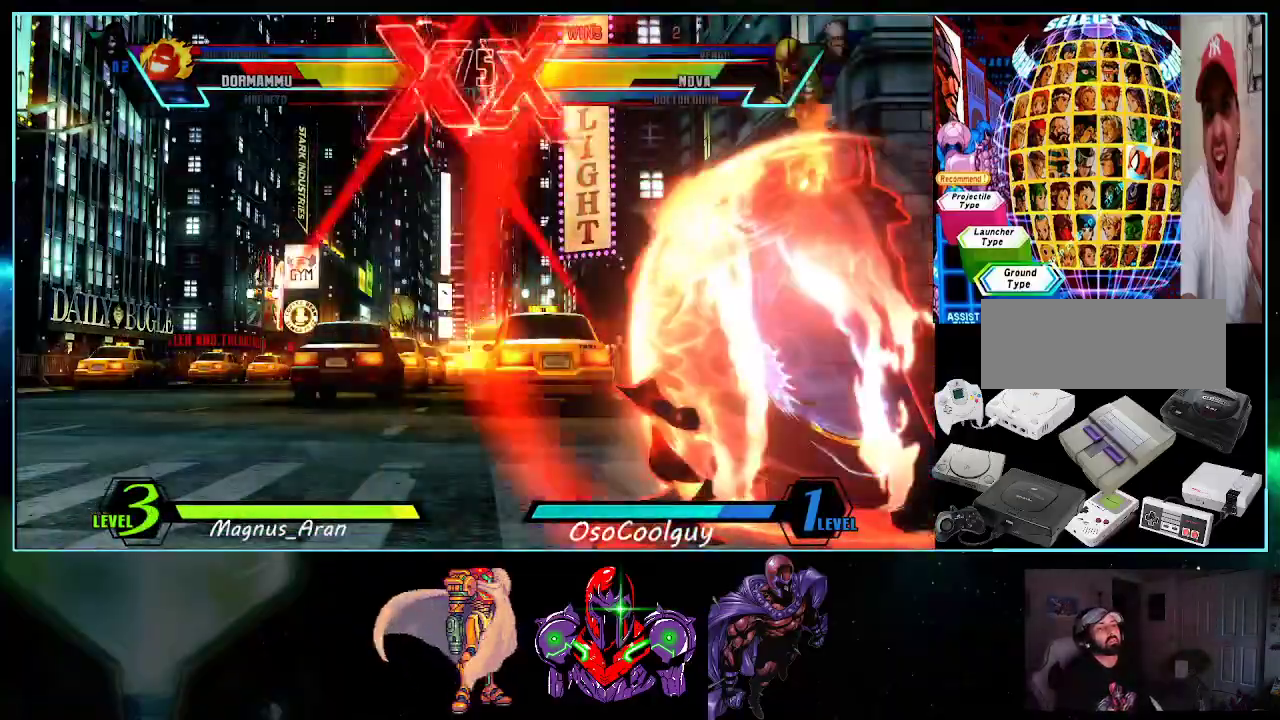
{"buttons": [], "events": [[83, "DPAD_DOWN", "down"], [233, "X", "down"], [300, "X", "up"], [383, "DPAD_DOWN", "up"], [383, "DPAD_RIGHT", "up"], [383, "Y", "down"], [450, "Y", "up"]]}
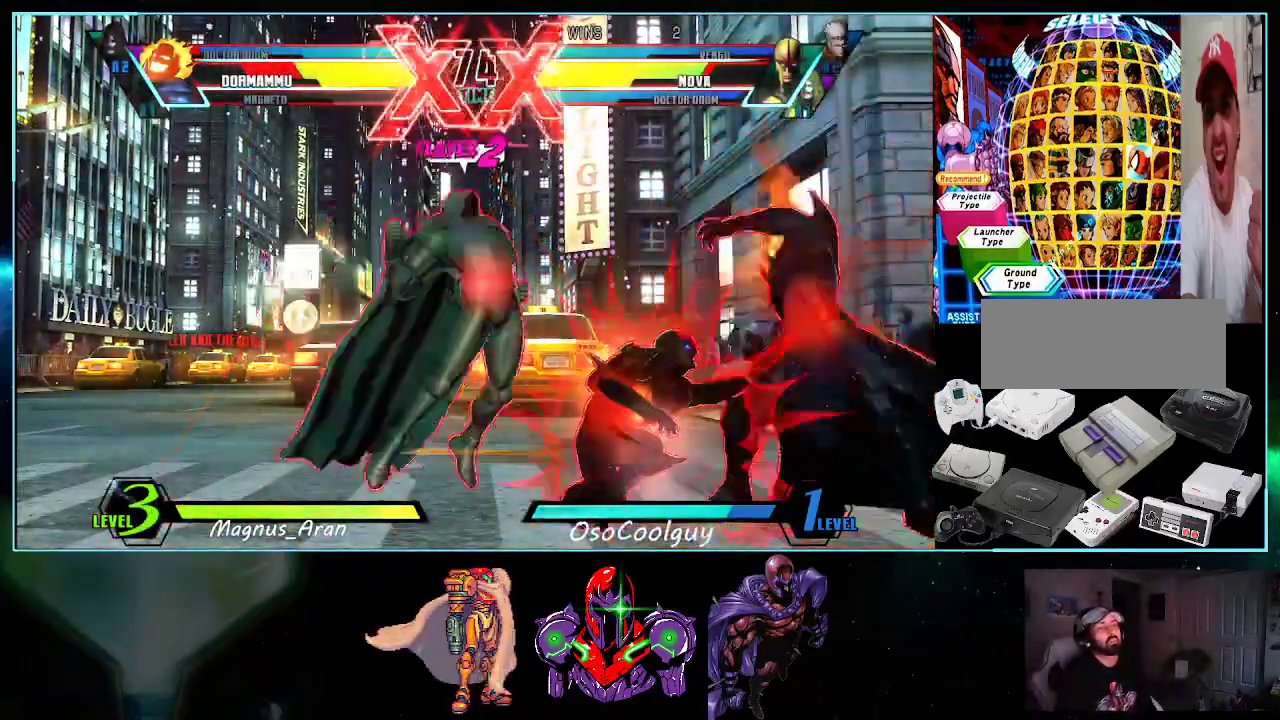
{"buttons": [], "events": [[233, "B", "down"], [300, "B", "up"]]}
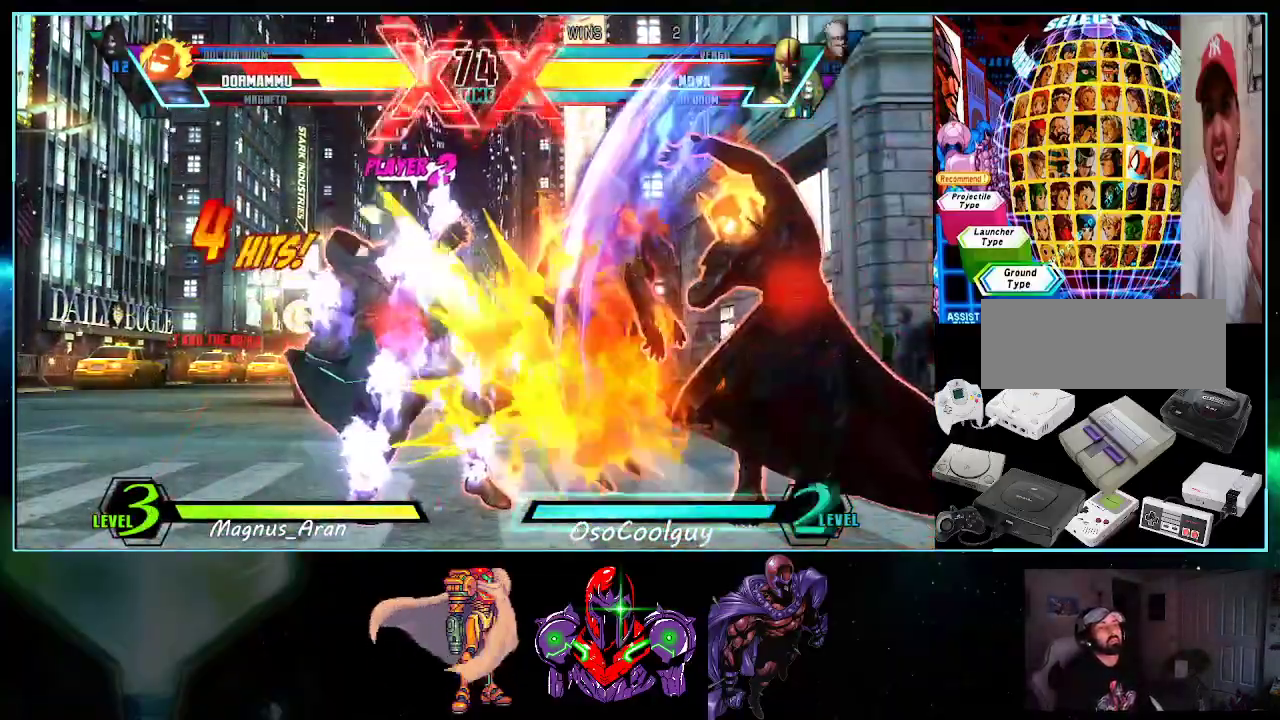
{"buttons": ["DPAD_UP", "DPAD_LEFT"], "events": [[50, "A", "down"], [150, "A", "up"], [333, "DPAD_LEFT", "down"], [367, "DPAD_UP", "down"]]}
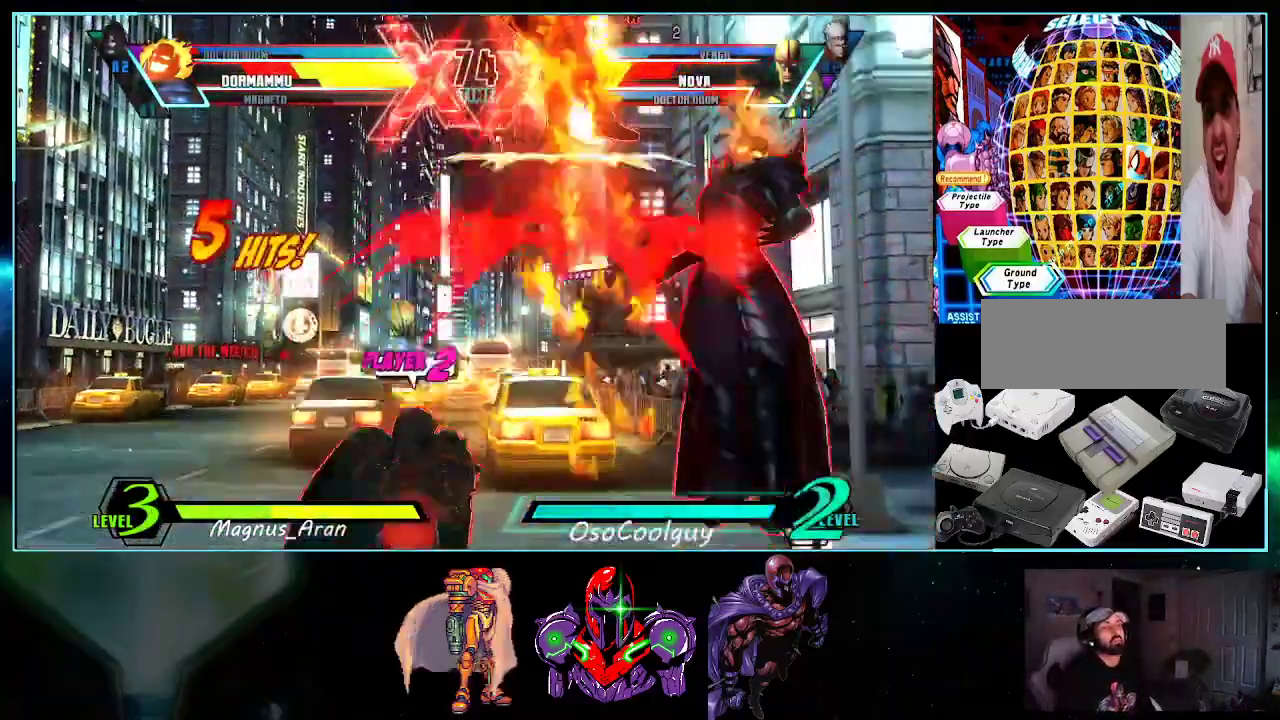
{"buttons": [], "events": [[50, "Y", "down"], [117, "DPAD_LEFT", "up"], [133, "DPAD_UP", "up"], [133, "Y", "up"], [333, "B", "down"], [417, "B", "up"]]}
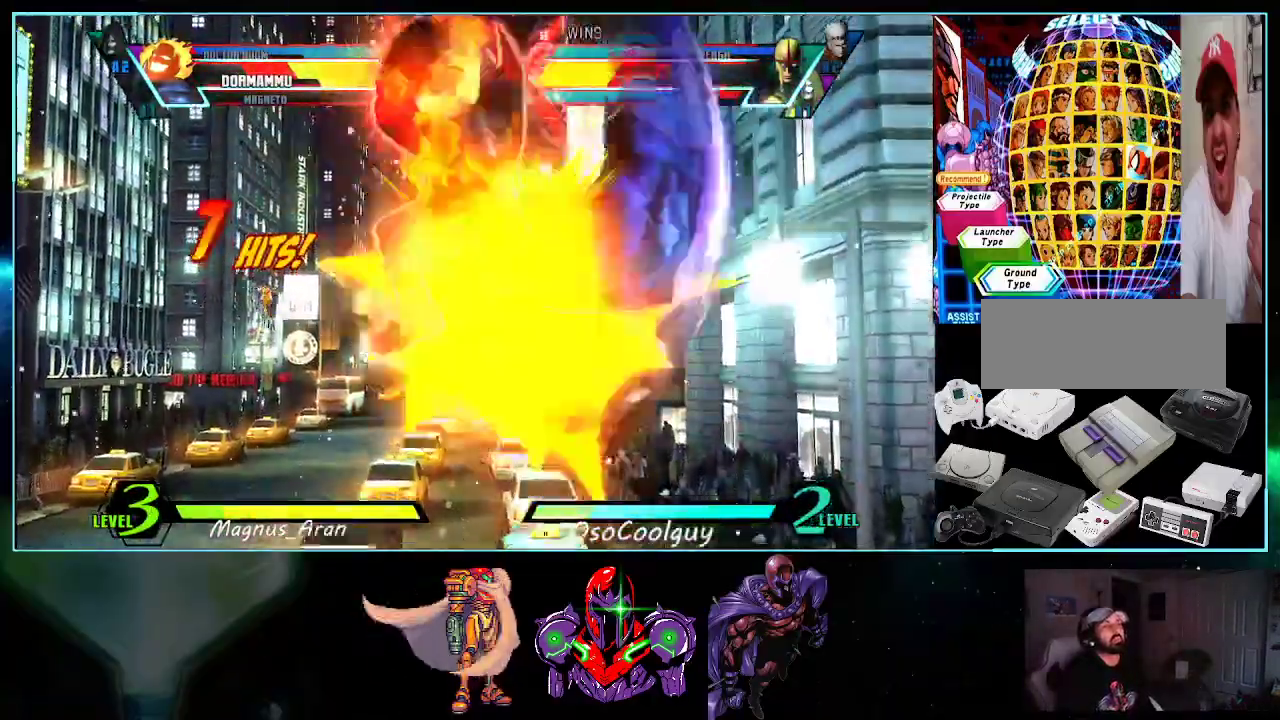
{"buttons": [], "events": [[267, "A", "down"], [333, "A", "up"]]}
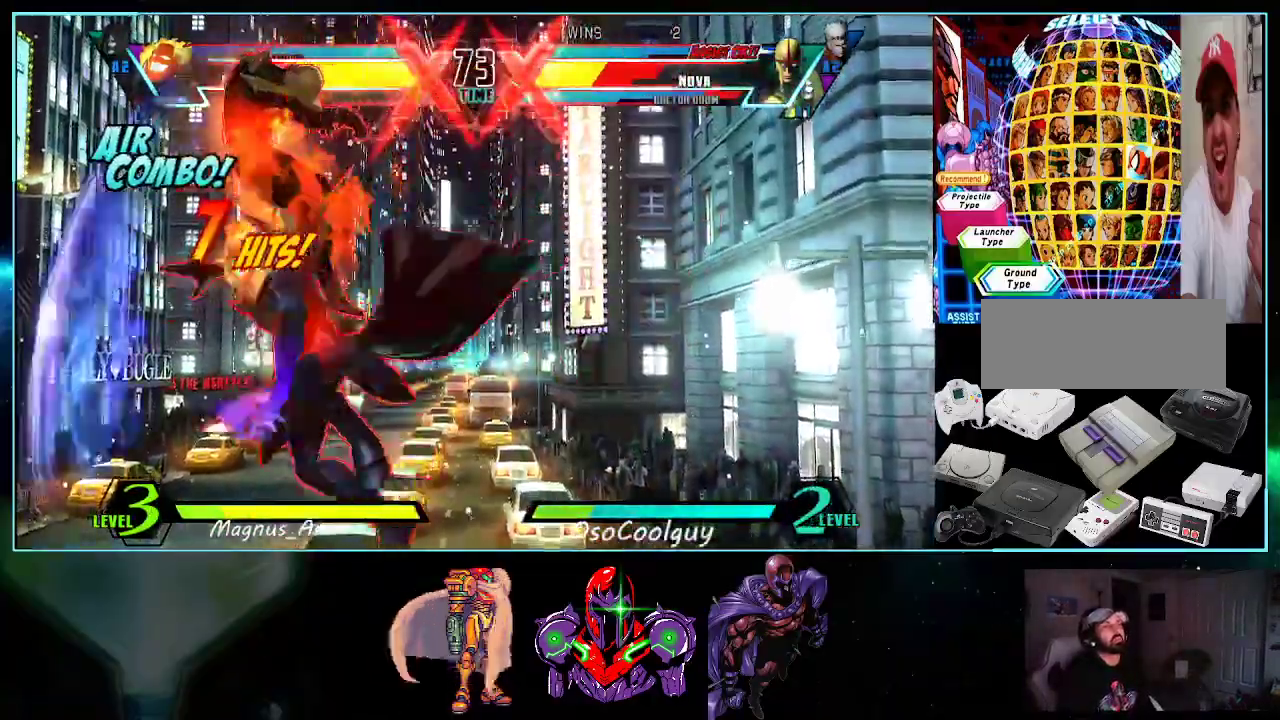
{"buttons": ["DPAD_DOWN"], "events": [[167, "X", "down"], [233, "X", "up"], [400, "DPAD_LEFT", "down"], [483, "DPAD_DOWN", "down"], [483, "DPAD_LEFT", "up"]]}
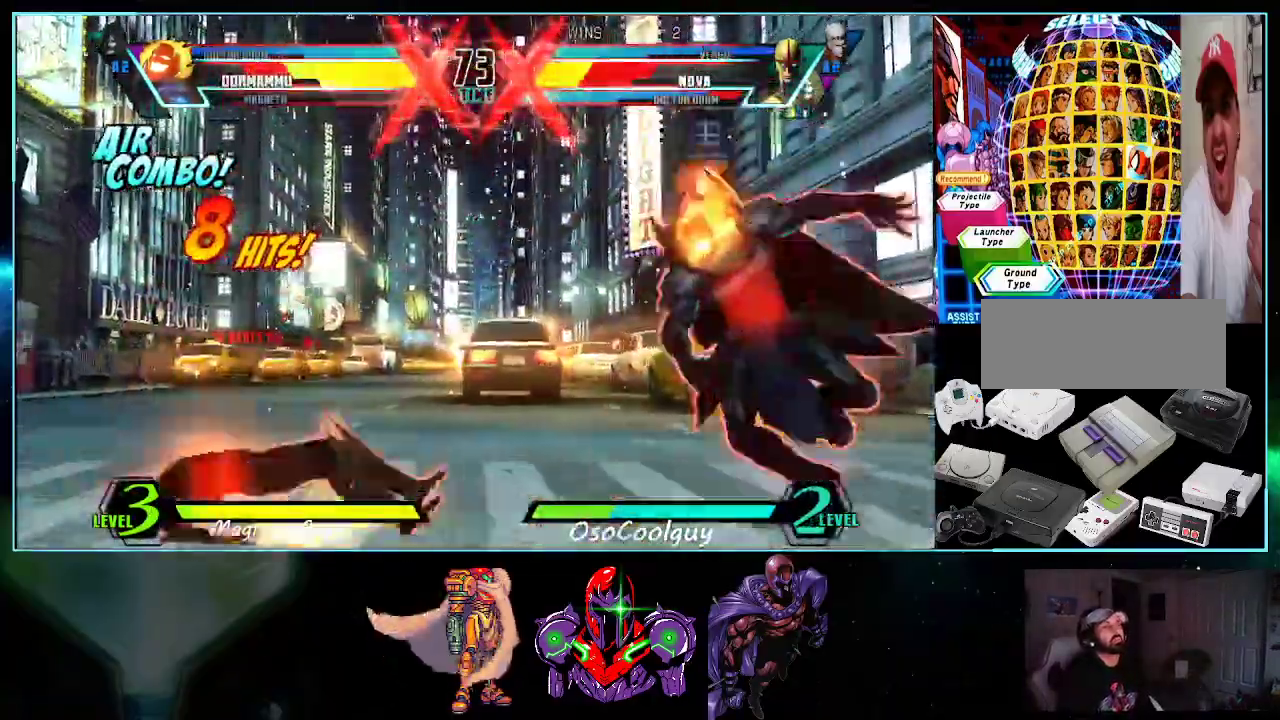
{"buttons": ["DPAD_LEFT"], "events": [[83, "DPAD_LEFT", "down"], [117, "DPAD_DOWN", "up"], [117, "Y", "down"], [167, "DPAD_LEFT", "up"], [167, "Y", "up"], [333, "DPAD_RIGHT", "down"], [367, "DPAD_DOWN", "down"], [400, "DPAD_LEFT", "down"], [400, "DPAD_RIGHT", "up"], [450, "DPAD_DOWN", "up"]]}
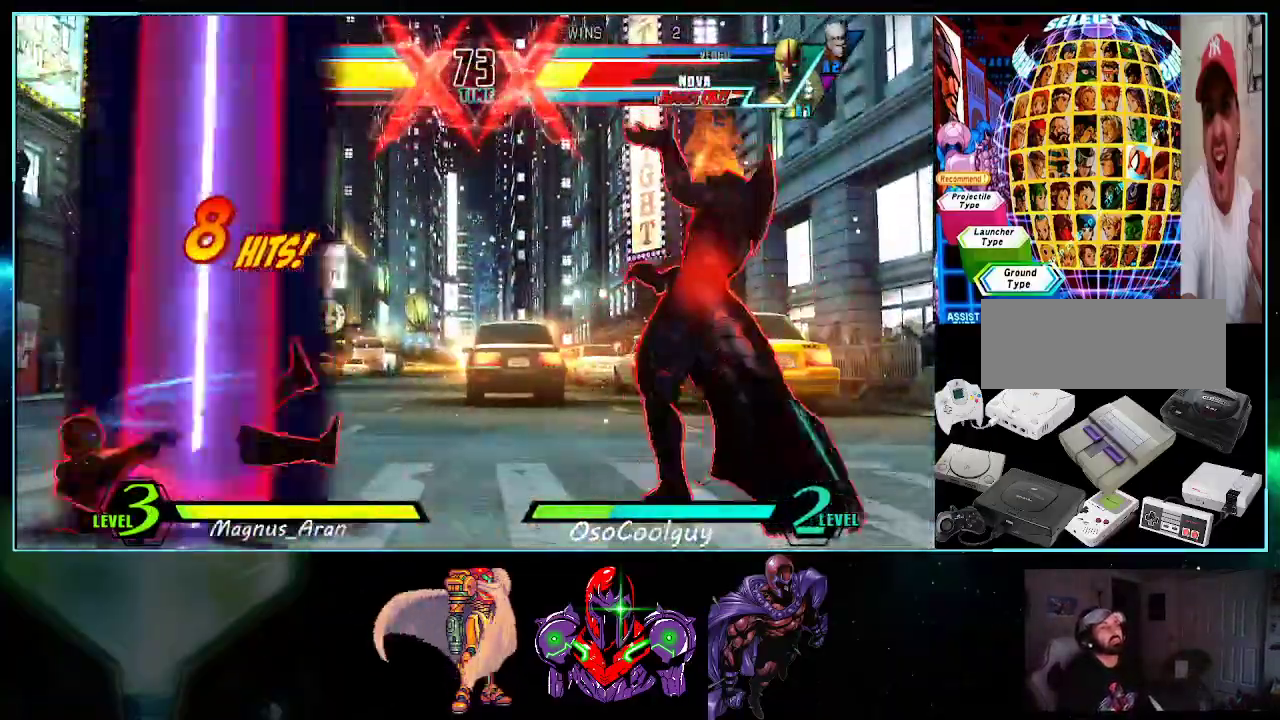
{"buttons": [], "events": [[17, "DPAD_LEFT", "up"], [17, "X", "down"], [17, "Y", "down"], [50, "Y", "up"], [83, "X", "up"]]}
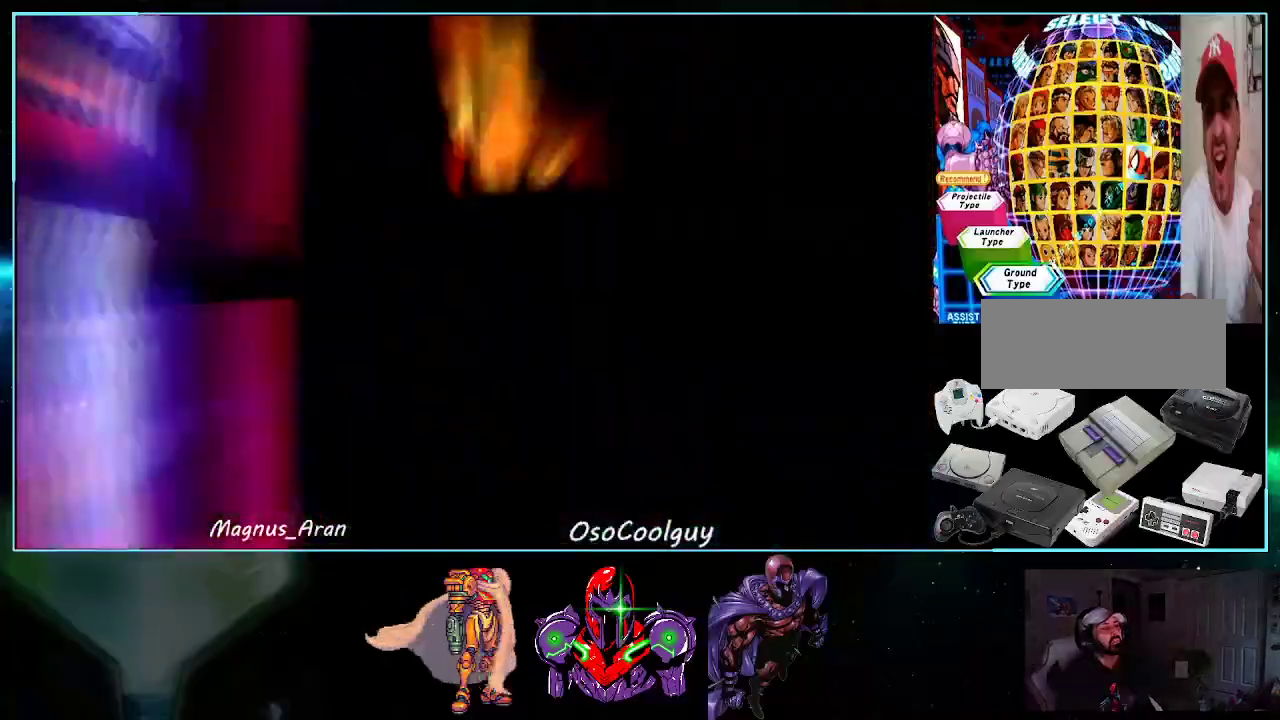
{"buttons": [], "events": []}
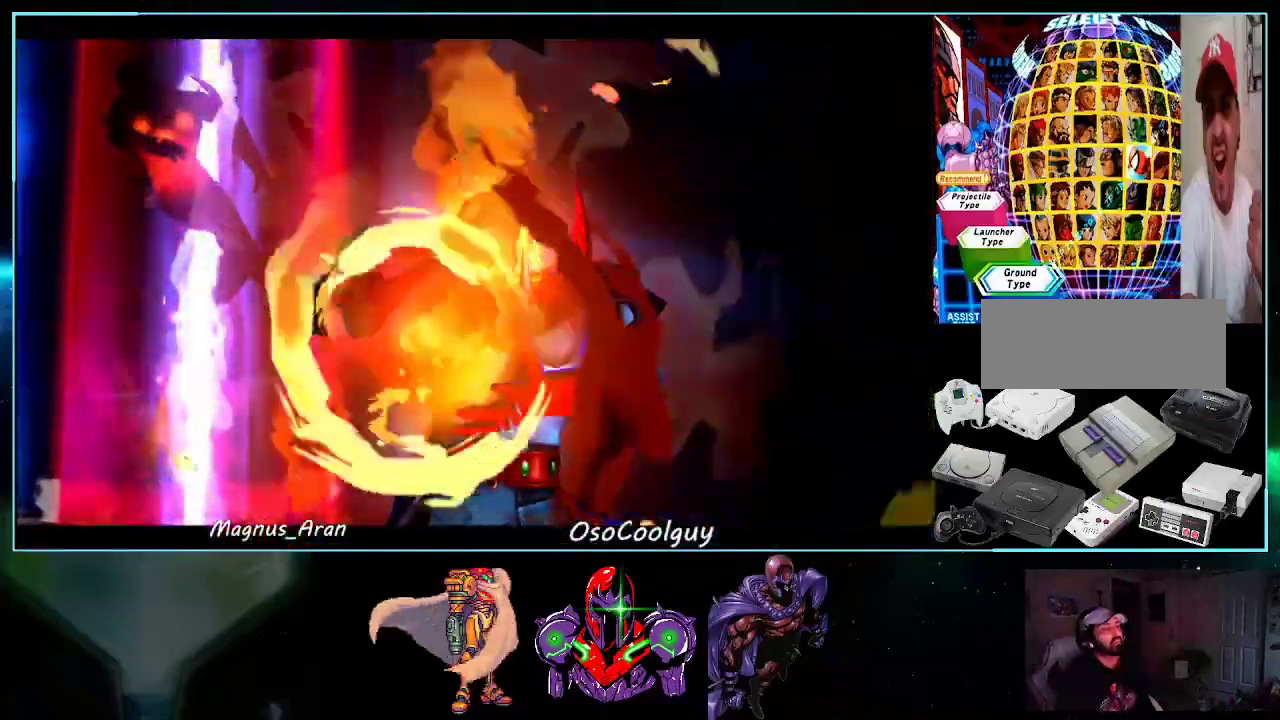
{"buttons": [], "events": []}
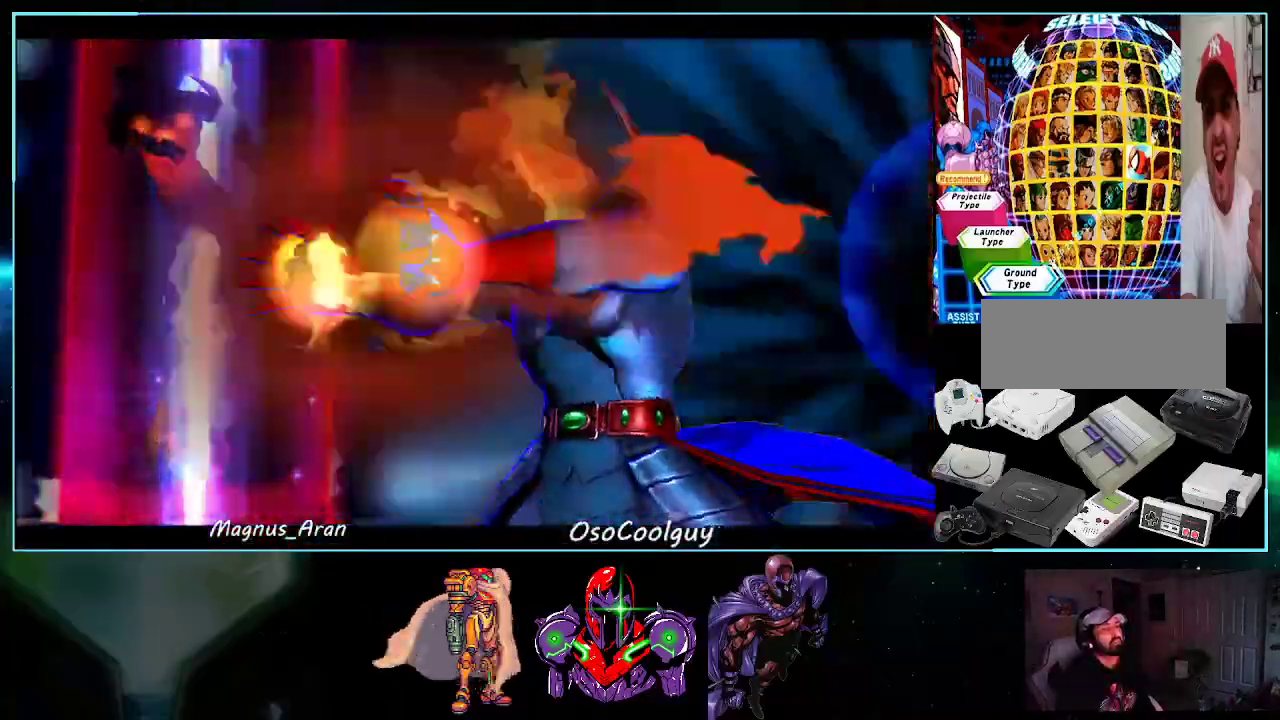
{"buttons": [], "events": []}
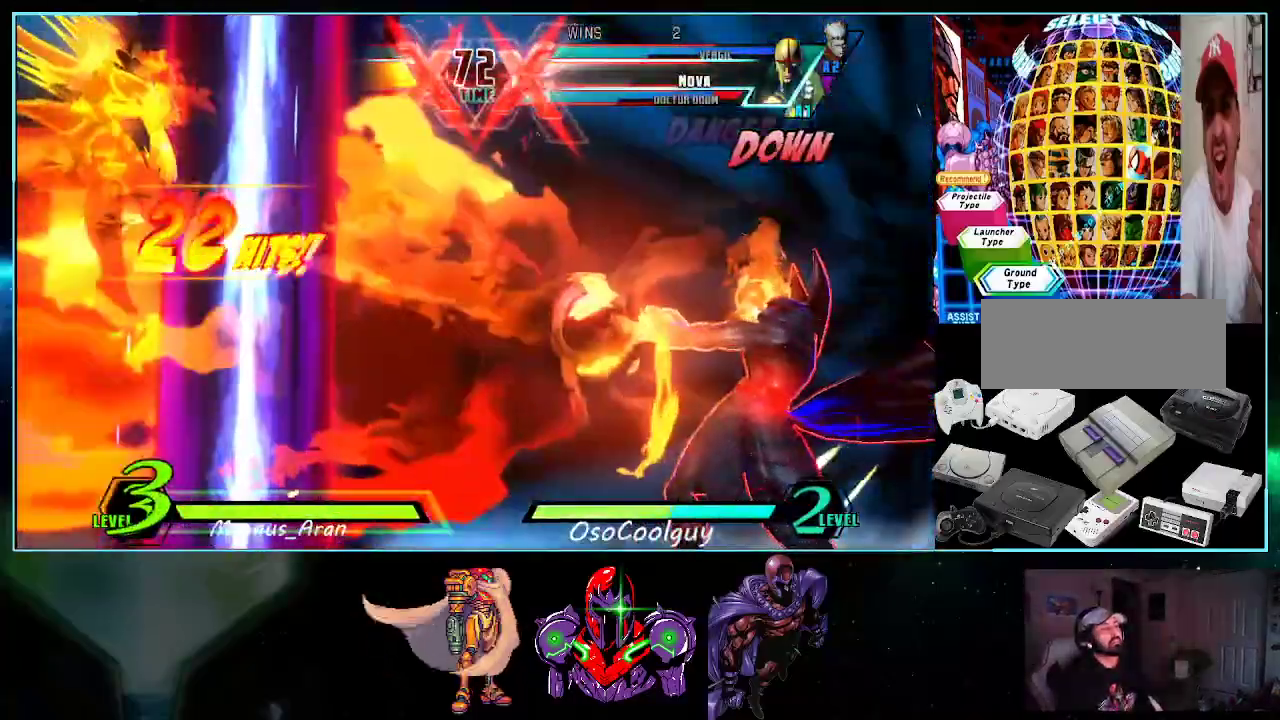
{"buttons": [], "events": []}
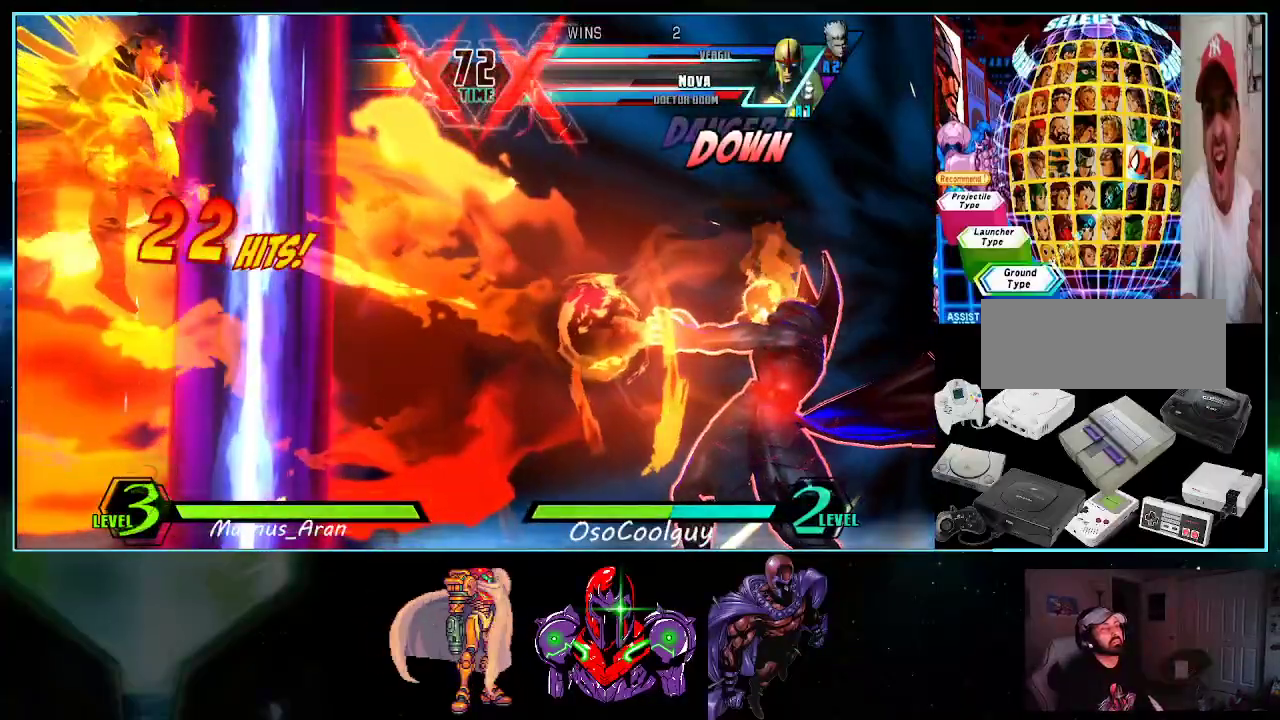
{"buttons": [], "events": []}
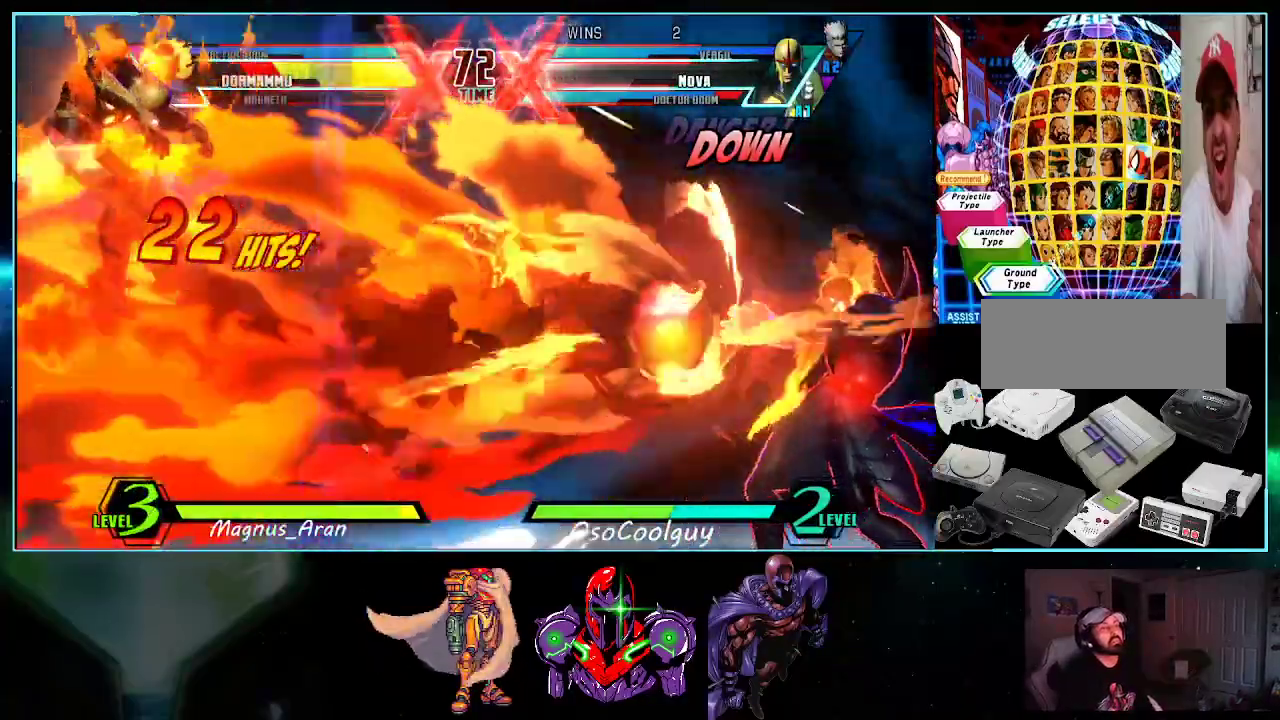
{"buttons": [], "events": []}
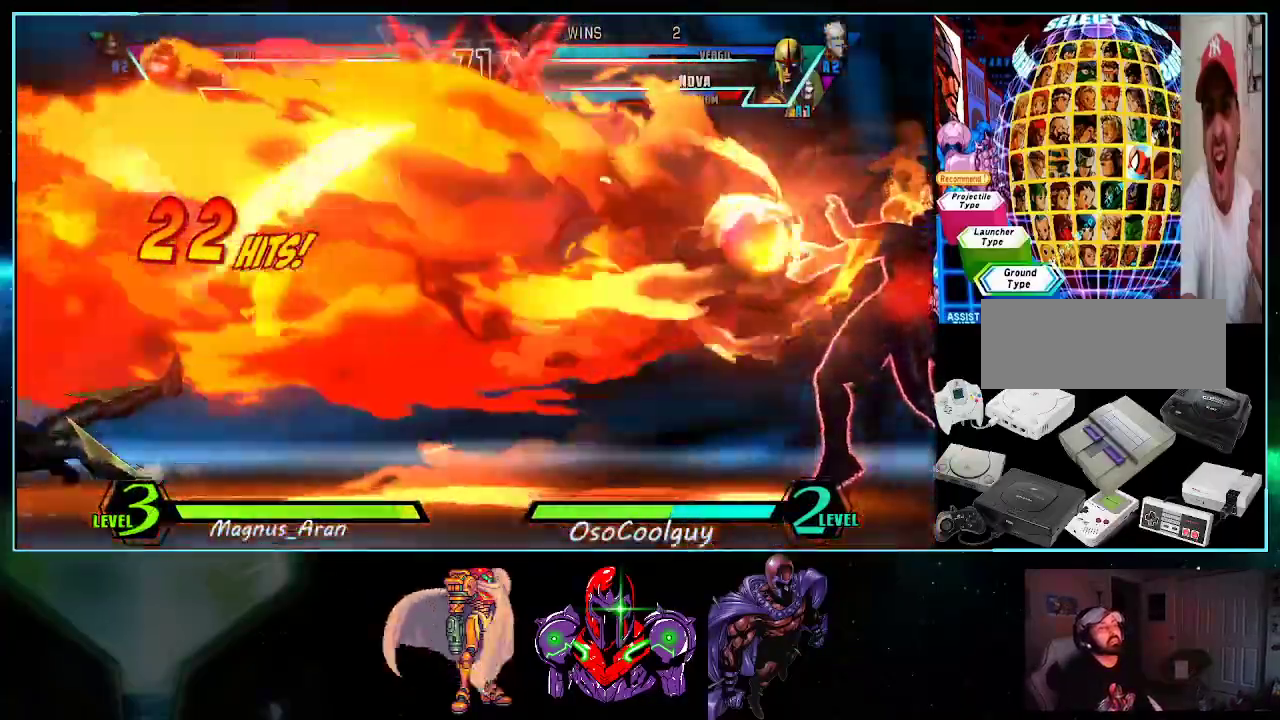
{"buttons": [], "events": []}
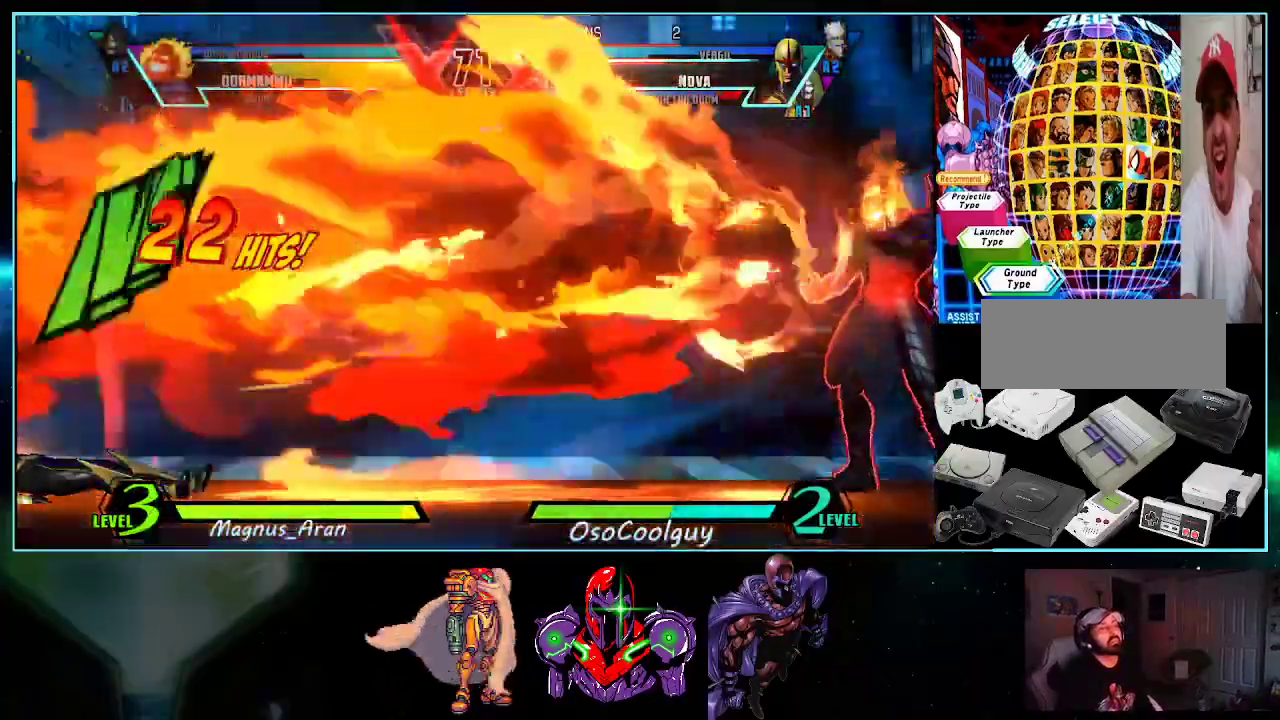
{"buttons": ["DPAD_UP"], "events": [[417, "DPAD_UP", "down"]]}
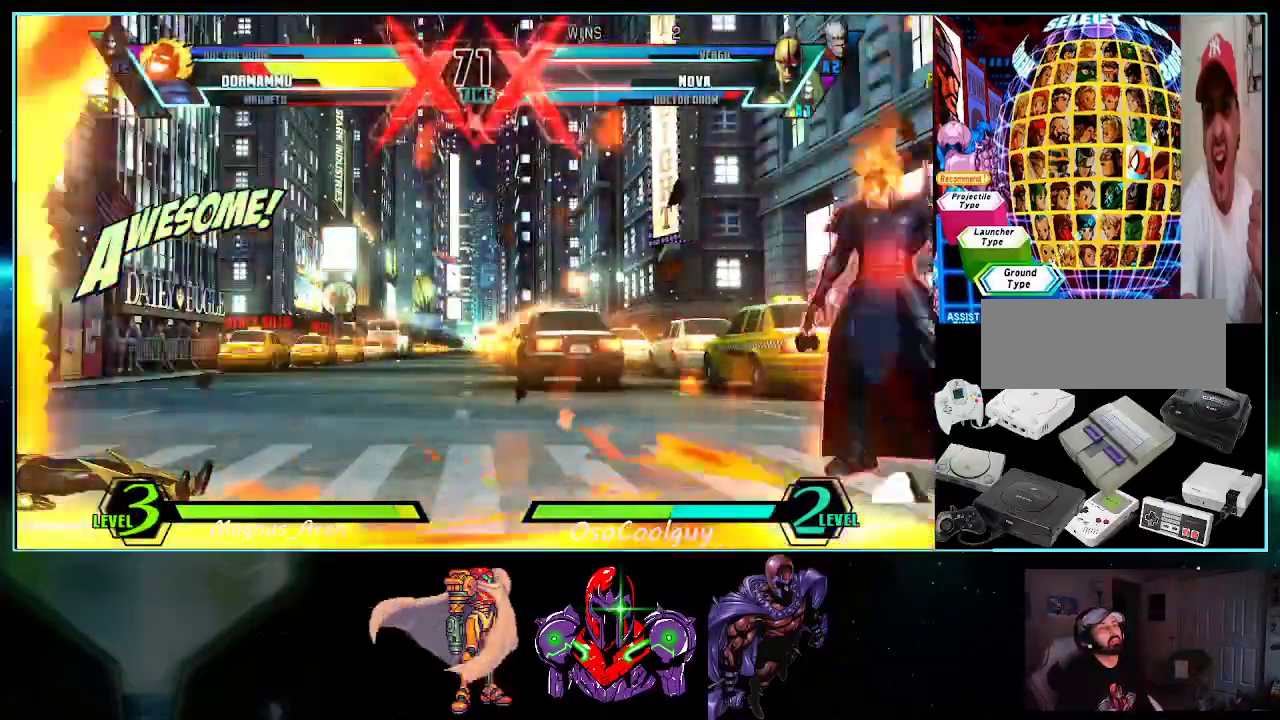
{"buttons": [], "events": [[50, "DPAD_RIGHT", "down"], [83, "DPAD_UP", "up"], [117, "DPAD_DOWN", "down"], [133, "DPAD_RIGHT", "up"], [167, "DPAD_LEFT", "down"], [200, "DPAD_DOWN", "up"], [233, "B", "down"], [233, "DPAD_LEFT", "up"], [333, "B", "up"]]}
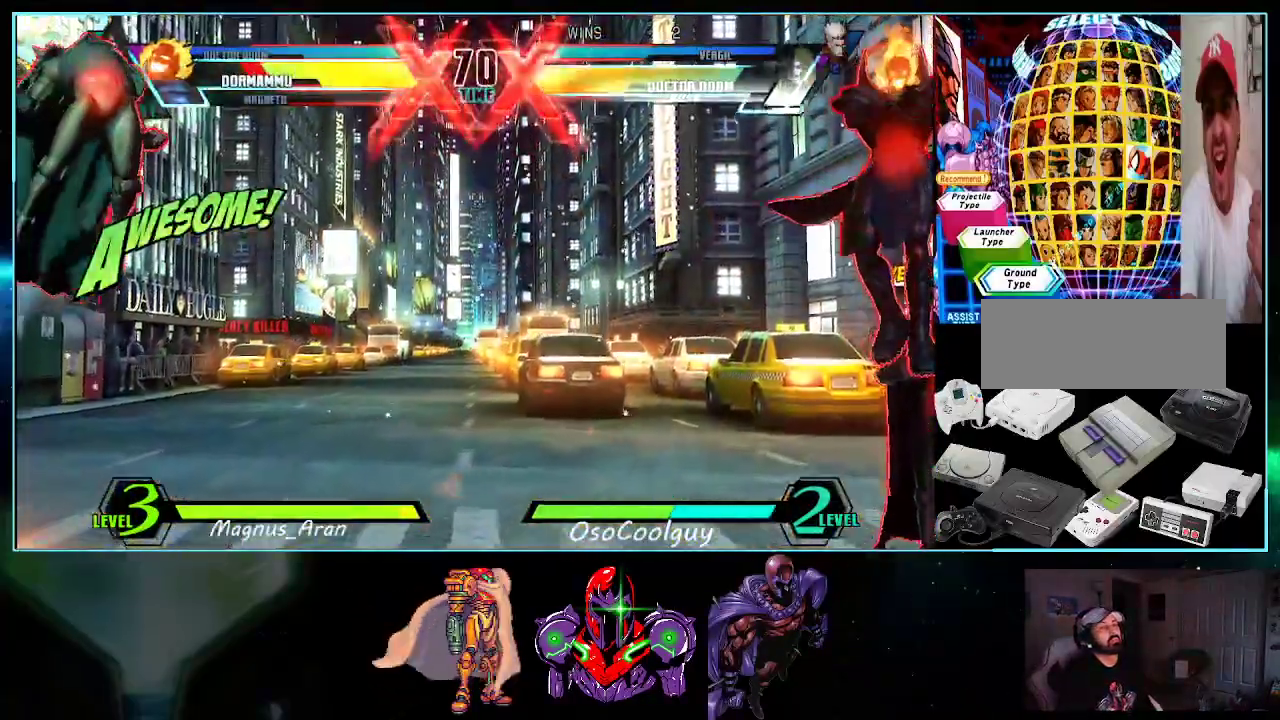
{"buttons": [], "events": []}
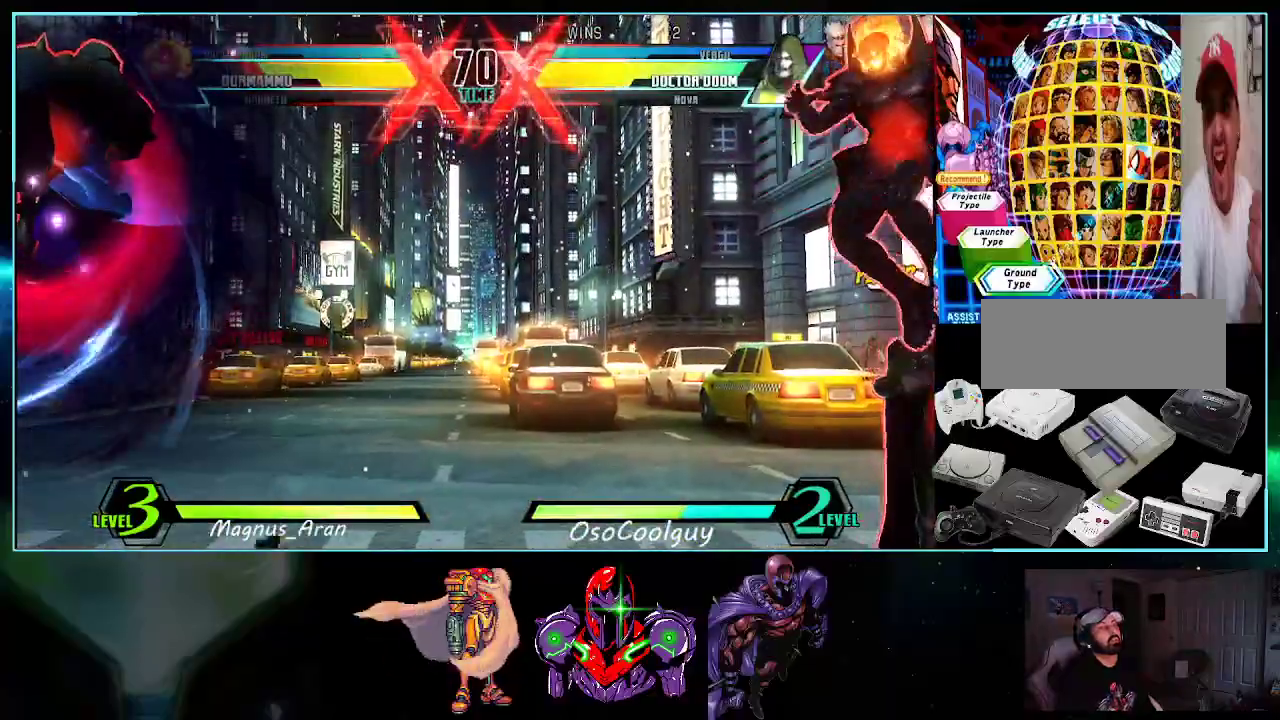
{"buttons": [], "events": [[83, "DPAD_RIGHT", "down"], [167, "DPAD_DOWN", "down"], [167, "DPAD_RIGHT", "up"], [200, "DPAD_LEFT", "down"], [267, "DPAD_DOWN", "up"], [267, "Y", "down"], [300, "DPAD_LEFT", "up"], [333, "Y", "up"]]}